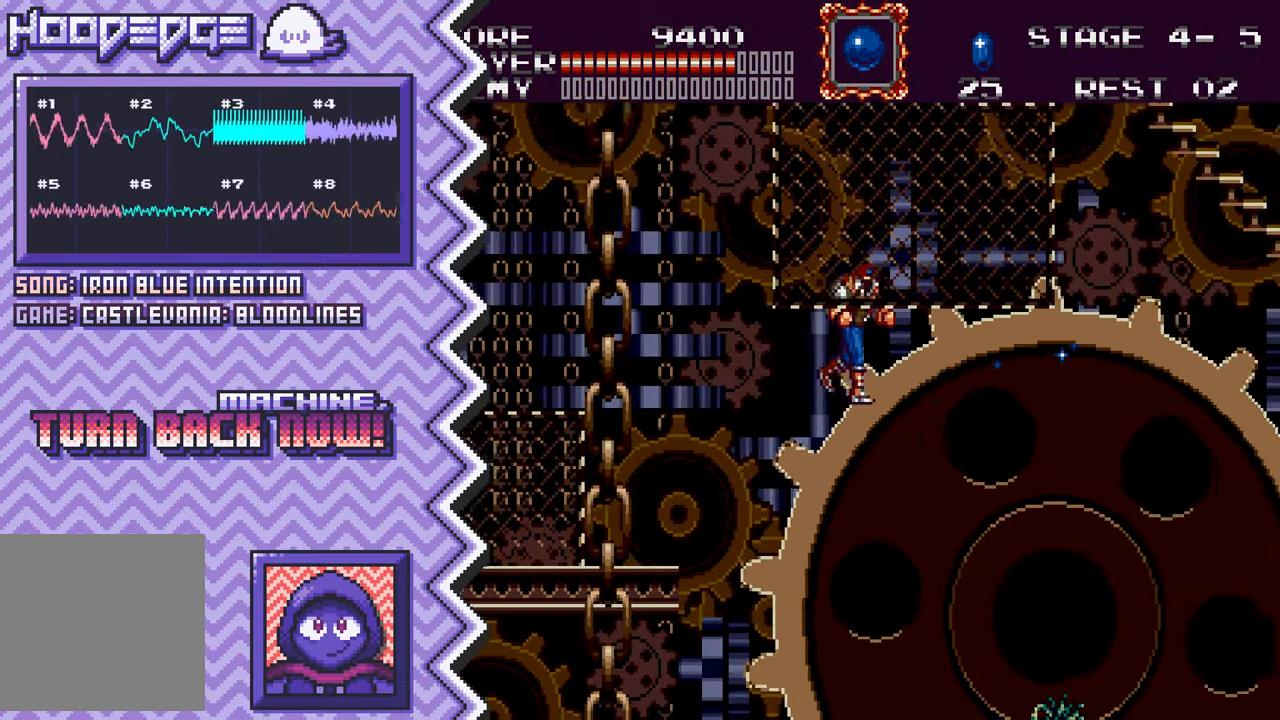
Gameplay with a controller (Nintendo layout); each line is a JSON object with the inputs held at the frame after it. "events" lists button and stick changes between this image and that frame as [ms after this image, input, new state], when the widget could be followed in between. Not read: L1 L3 R1 R3.
{"buttons": [], "events": [[100, "Y", "down"], [216, "Y", "up"], [333, "X", "down"], [466, "X", "up"]]}
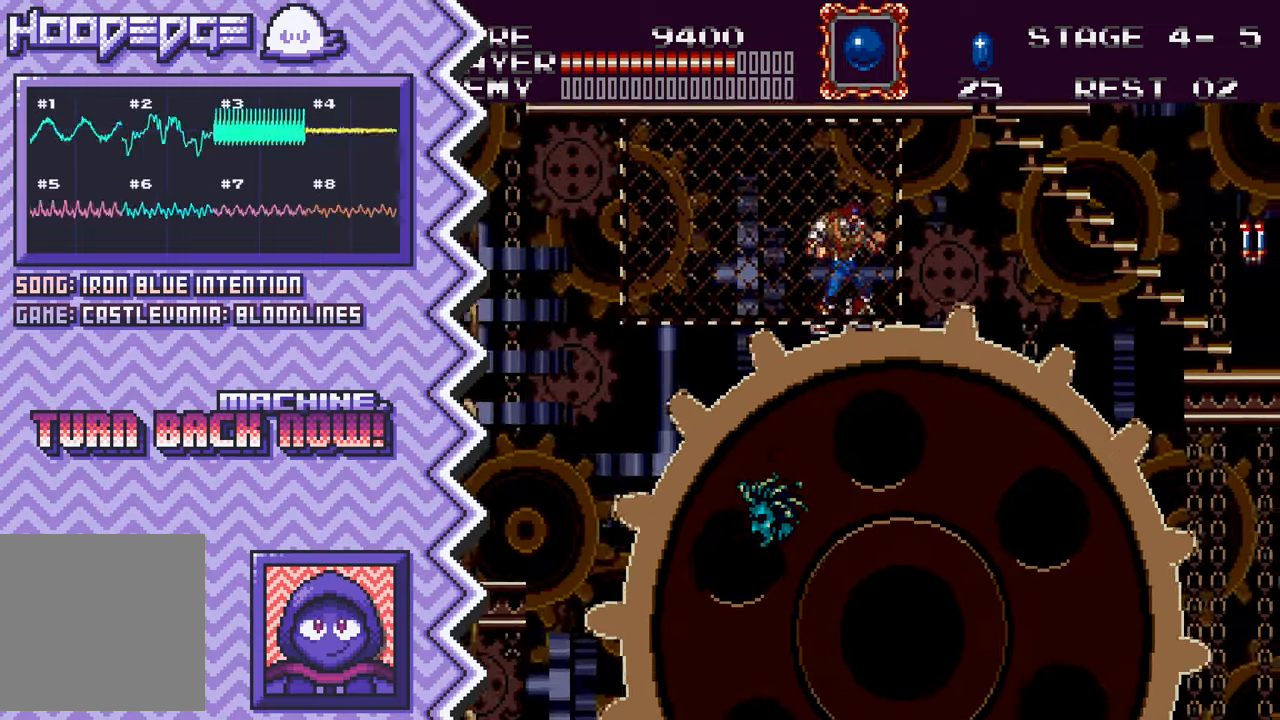
{"buttons": [], "events": [[83, "A", "down"], [200, "A", "up"], [317, "B", "down"], [433, "B", "up"]]}
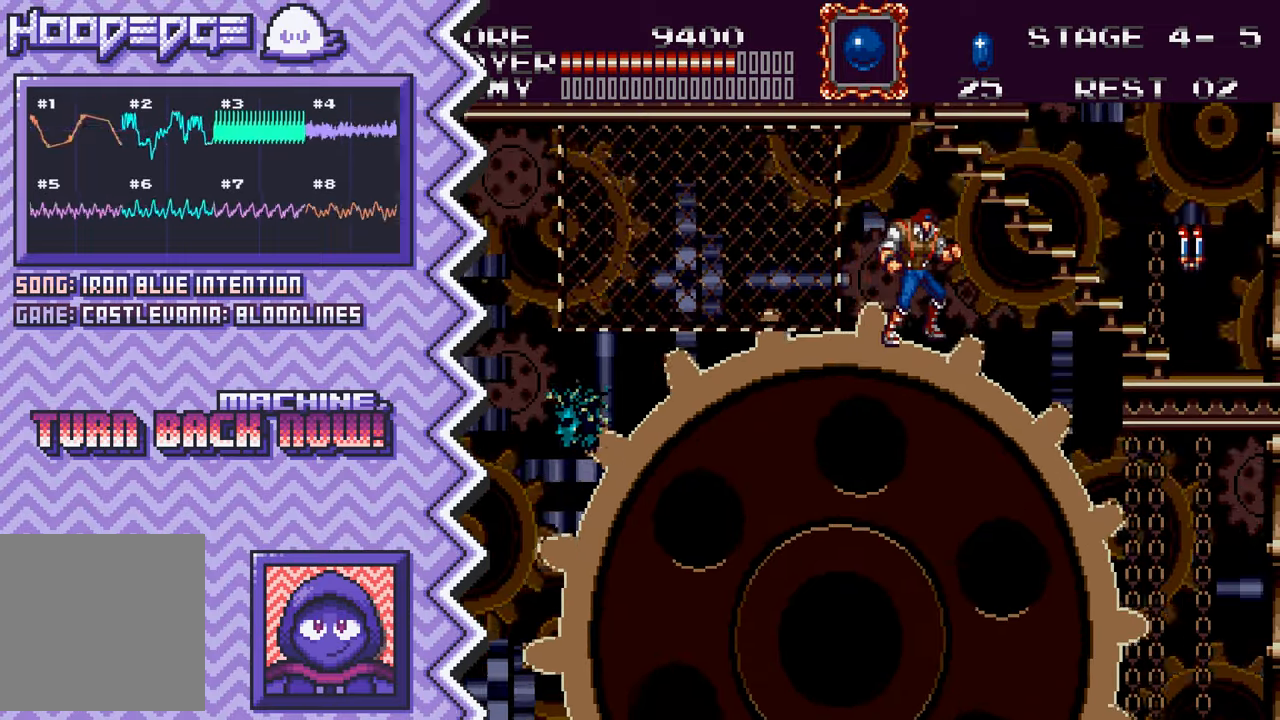
{"buttons": [], "events": [[67, "Y", "down"], [184, "Y", "up"], [301, "X", "down"], [417, "X", "up"]]}
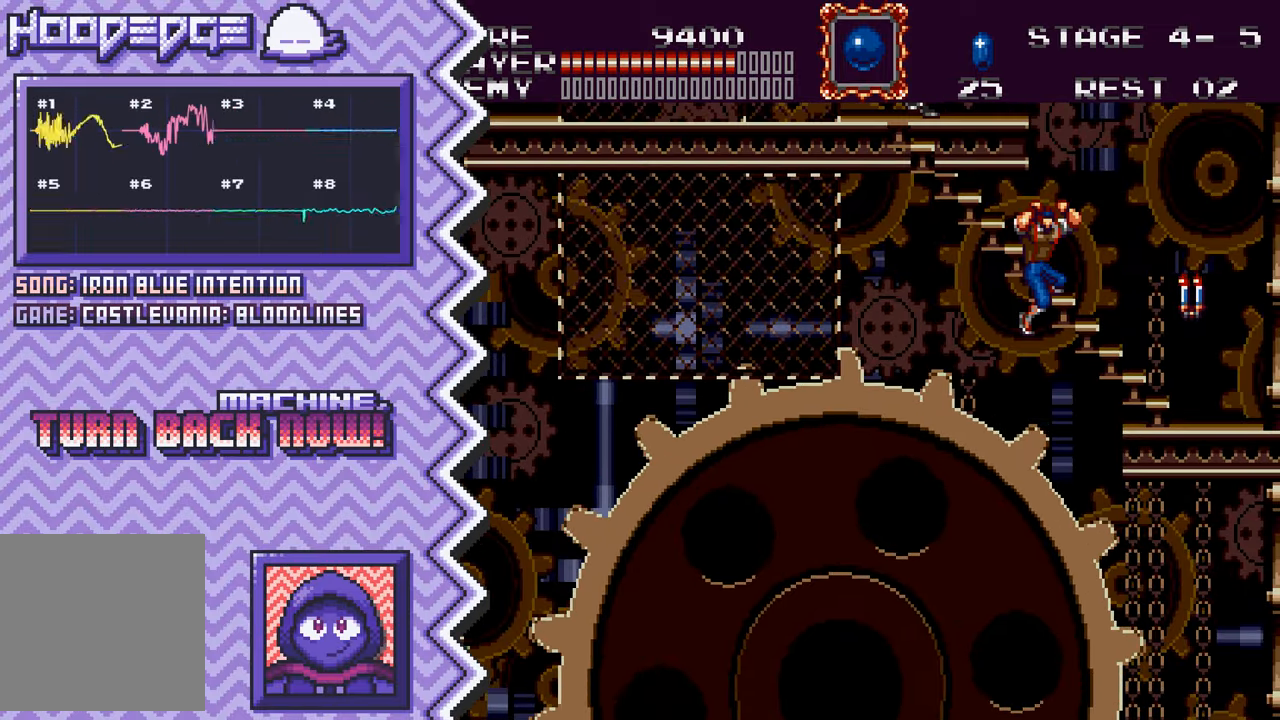
{"buttons": [], "events": [[33, "A", "down"], [167, "A", "up"], [283, "B", "down"], [400, "B", "up"]]}
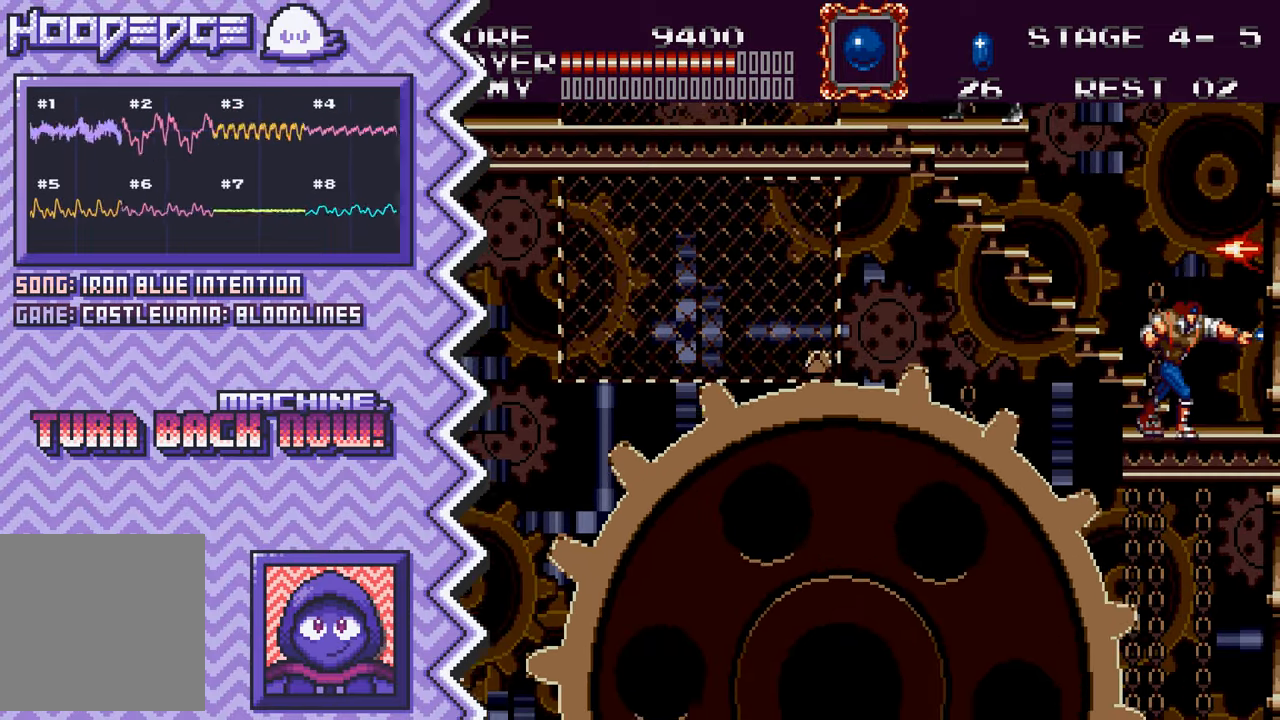
{"buttons": ["A"], "events": [[17, "Y", "down"], [134, "Y", "up"], [267, "X", "down"], [384, "X", "up"], [501, "A", "down"]]}
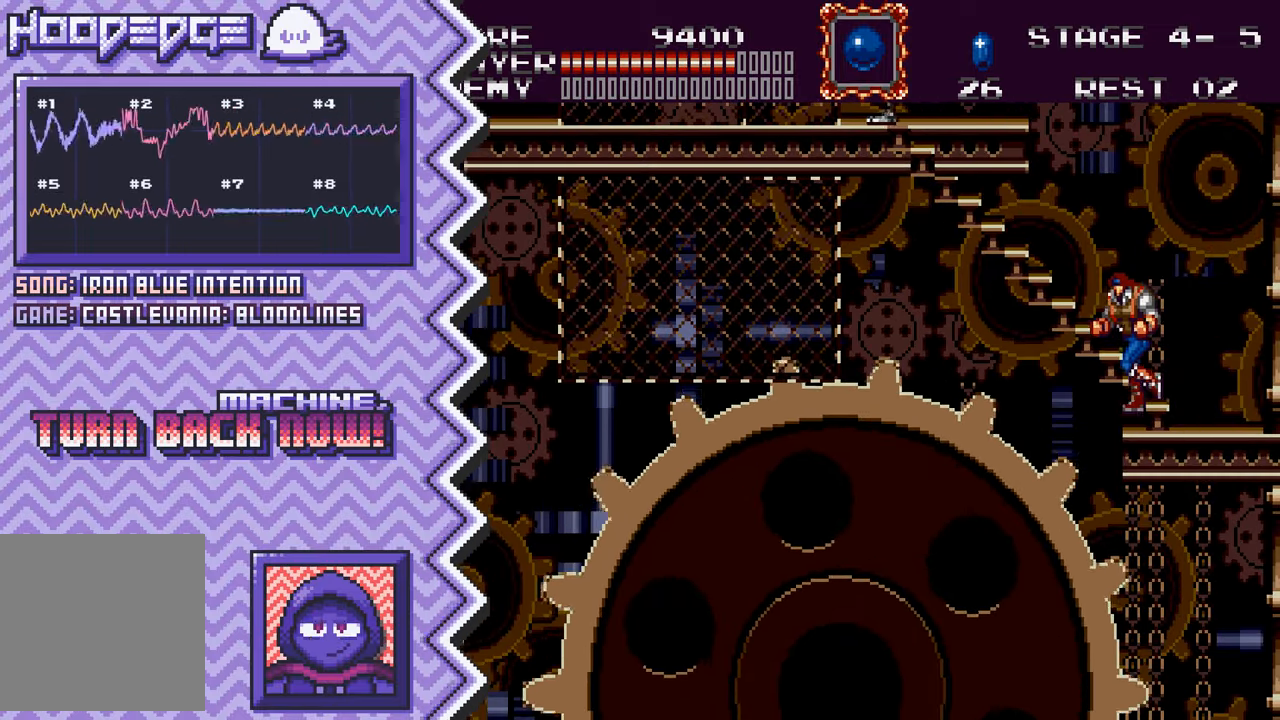
{"buttons": ["Y"], "events": [[117, "A", "up"], [233, "B", "down"], [350, "B", "up"], [484, "Y", "down"]]}
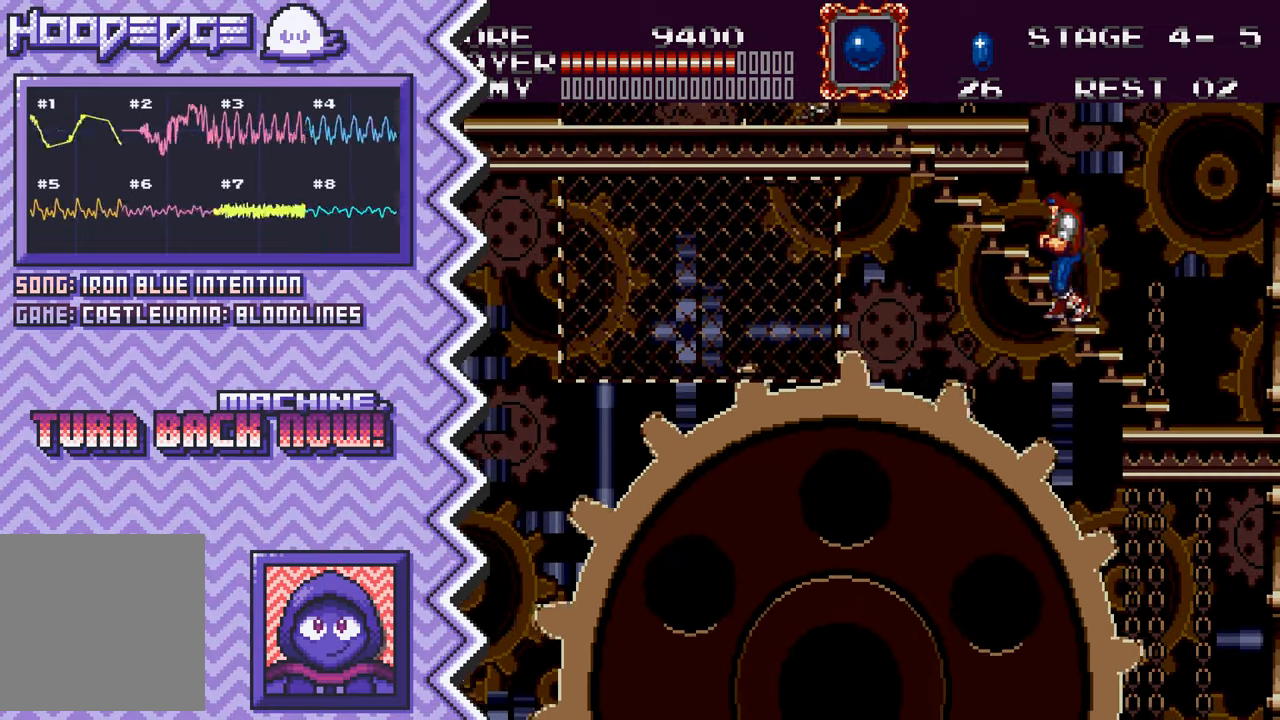
{"buttons": ["A"], "events": [[100, "Y", "up"], [217, "X", "down"], [334, "X", "up"], [451, "A", "down"]]}
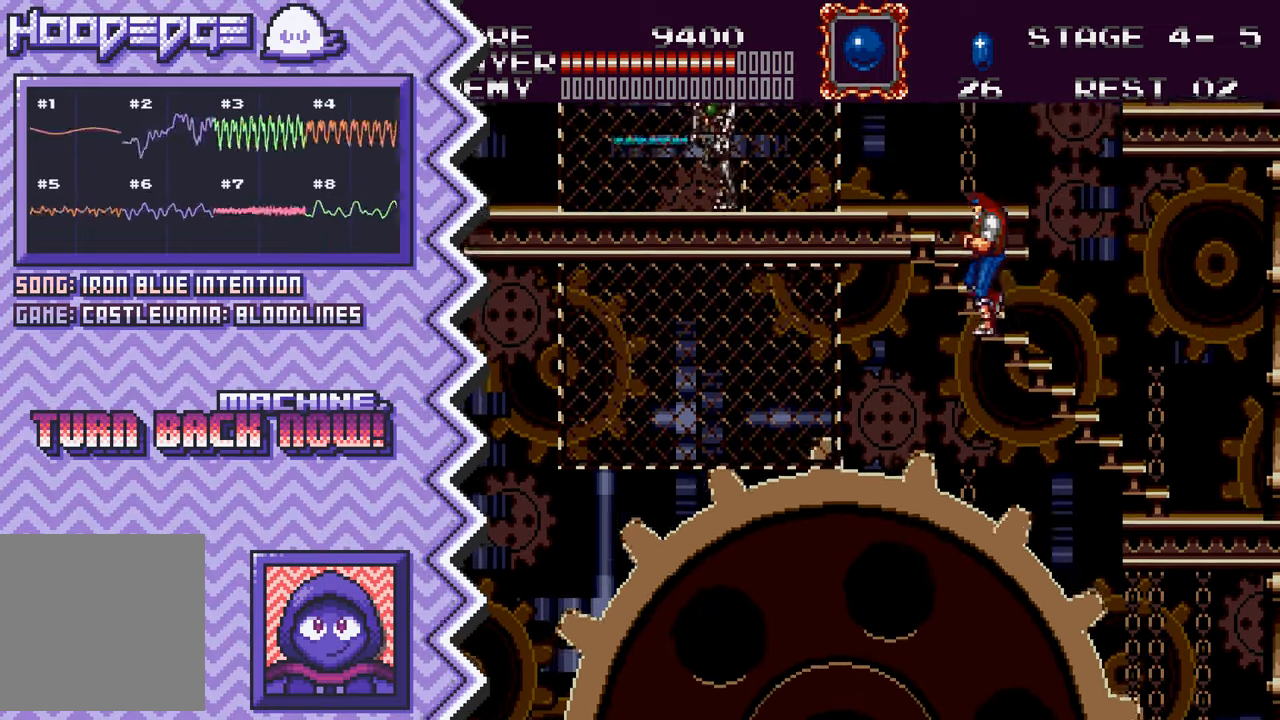
{"buttons": ["Y"], "events": [[83, "A", "up"], [200, "B", "down"], [317, "B", "up"], [433, "Y", "down"]]}
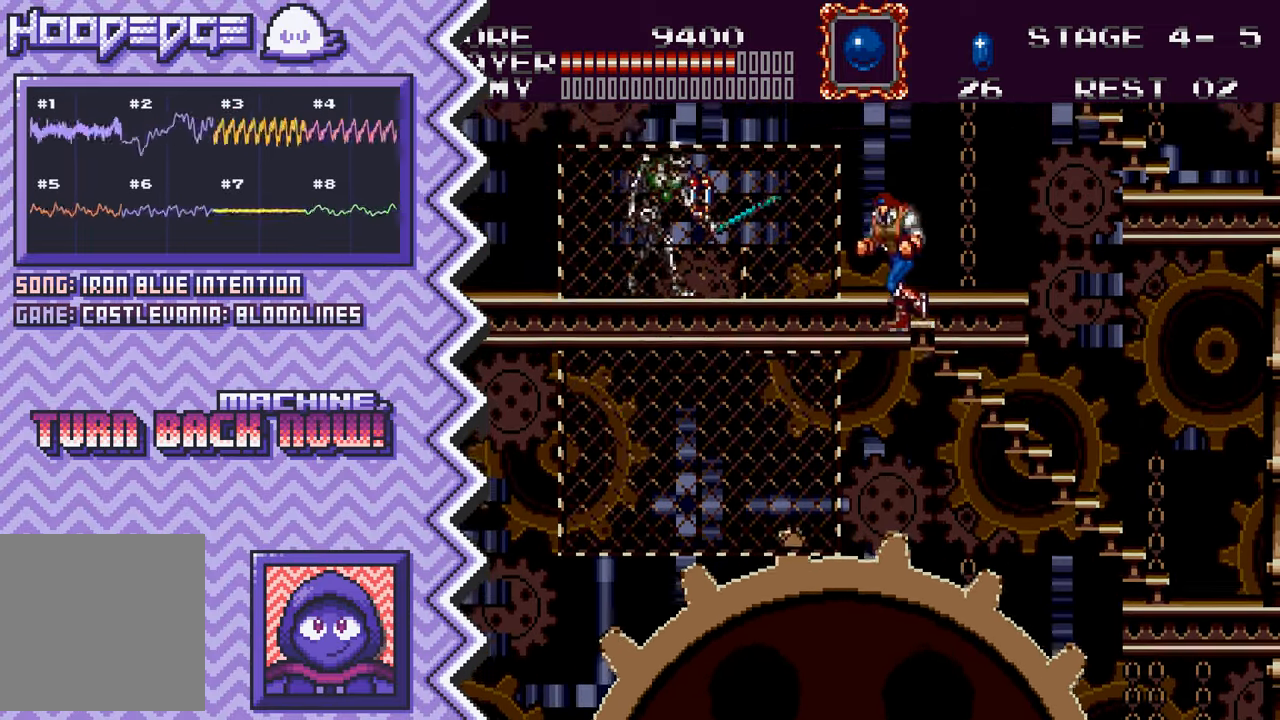
{"buttons": ["A"], "events": [[50, "Y", "up"], [184, "X", "down"], [301, "X", "up"], [417, "A", "down"]]}
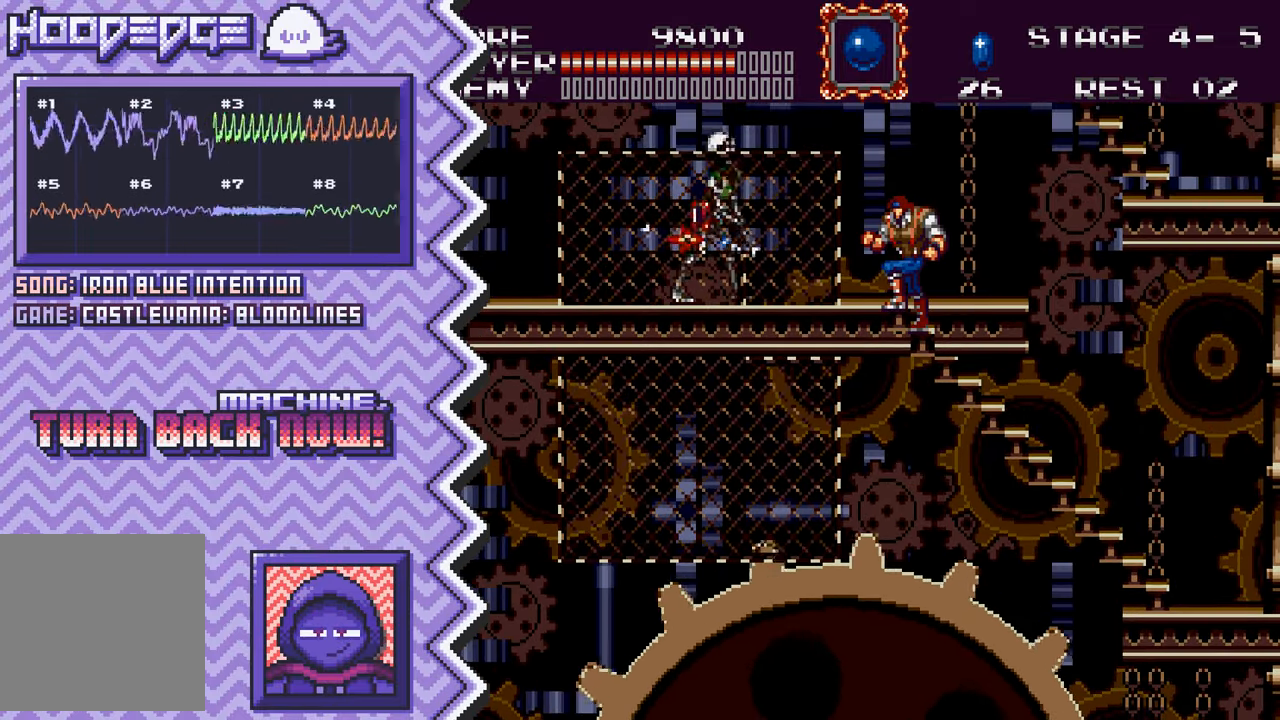
{"buttons": ["Y"], "events": [[33, "A", "up"], [150, "B", "down"], [283, "B", "up"], [400, "Y", "down"]]}
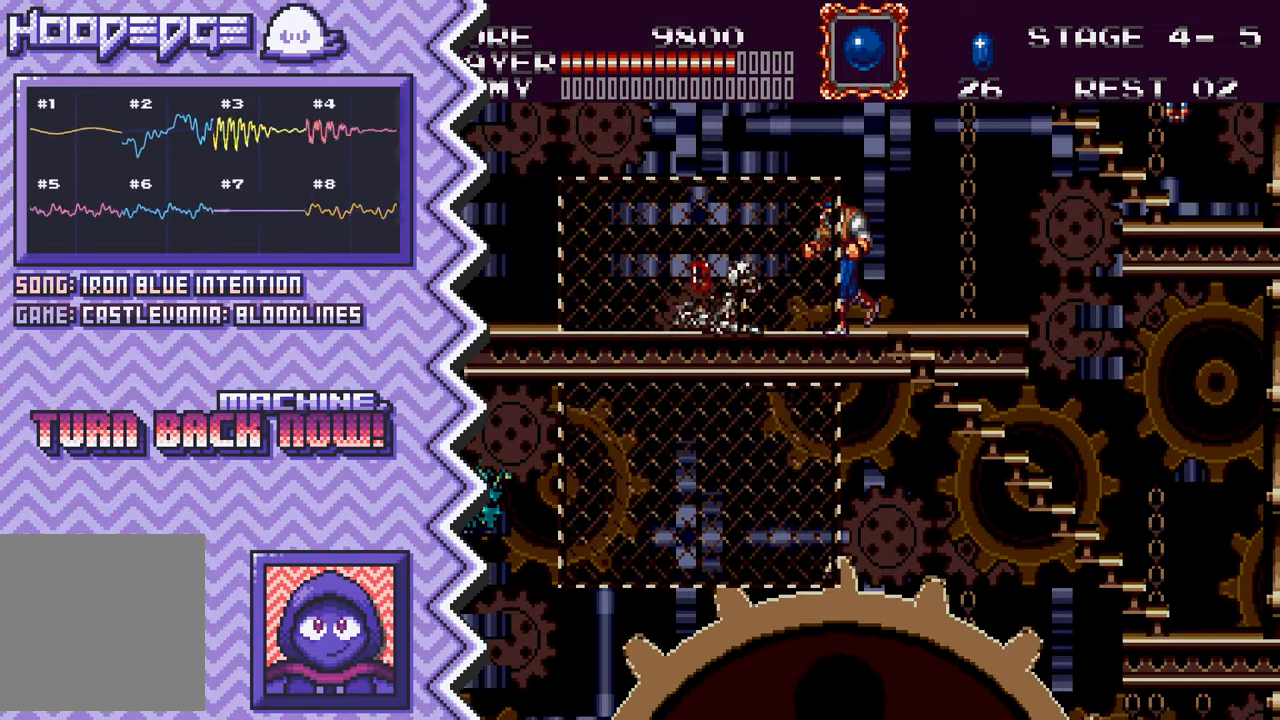
{"buttons": [], "events": [[17, "Y", "up"], [134, "X", "down"], [250, "X", "up"], [384, "A", "down"], [501, "A", "up"]]}
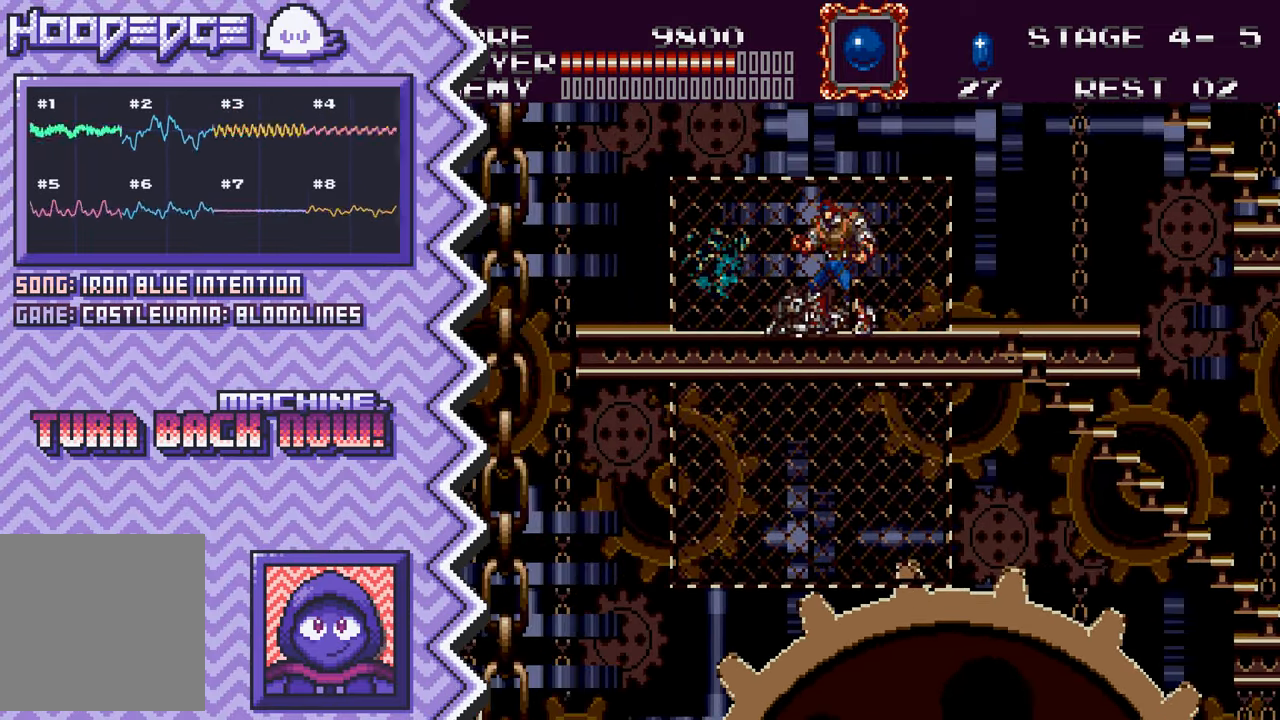
{"buttons": [], "events": [[117, "B", "down"], [234, "B", "up"], [351, "Y", "down"], [484, "Y", "up"]]}
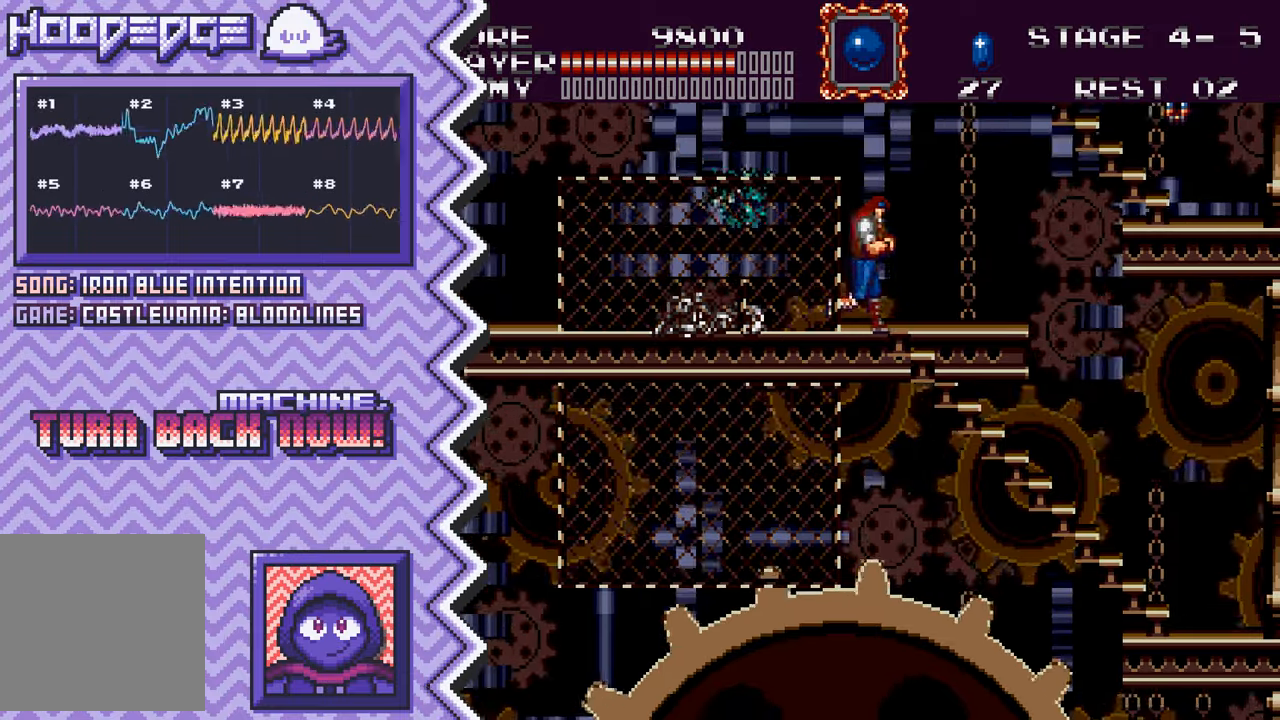
{"buttons": [], "events": [[100, "X", "down"], [217, "X", "up"], [333, "A", "down"], [450, "A", "up"]]}
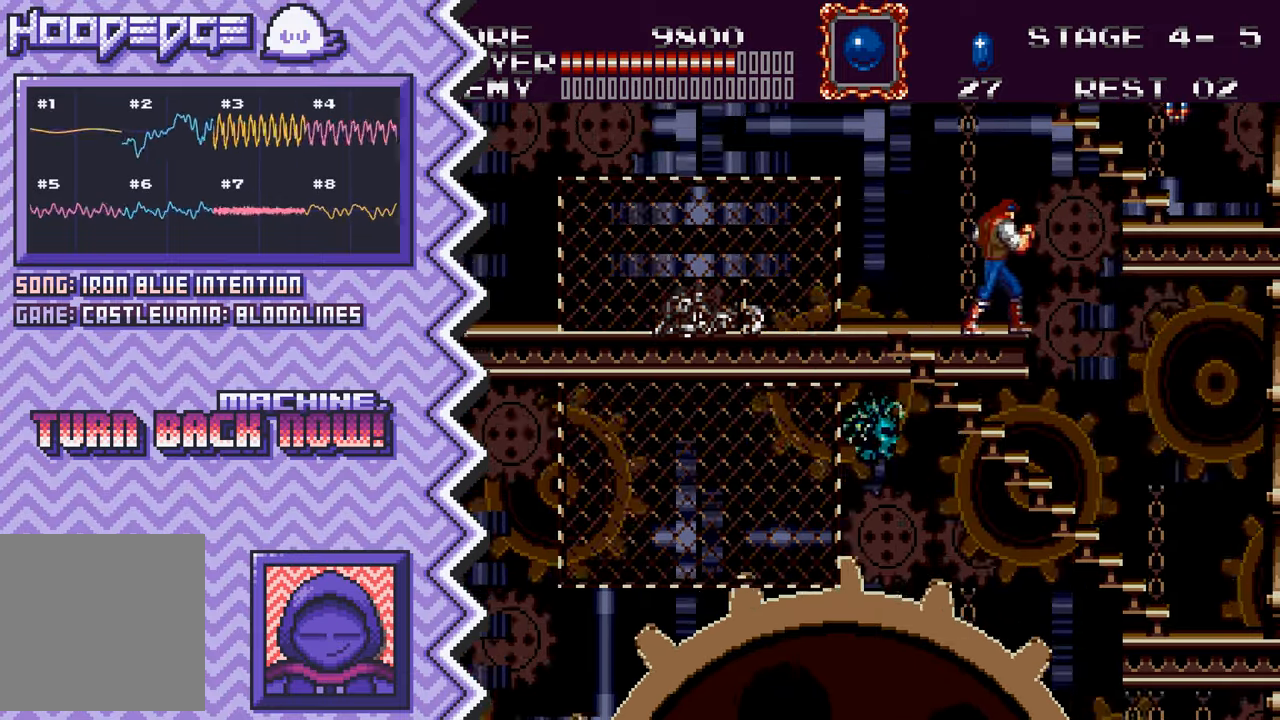
{"buttons": [], "events": [[67, "B", "down"], [200, "B", "up"], [317, "Y", "down"], [434, "Y", "up"]]}
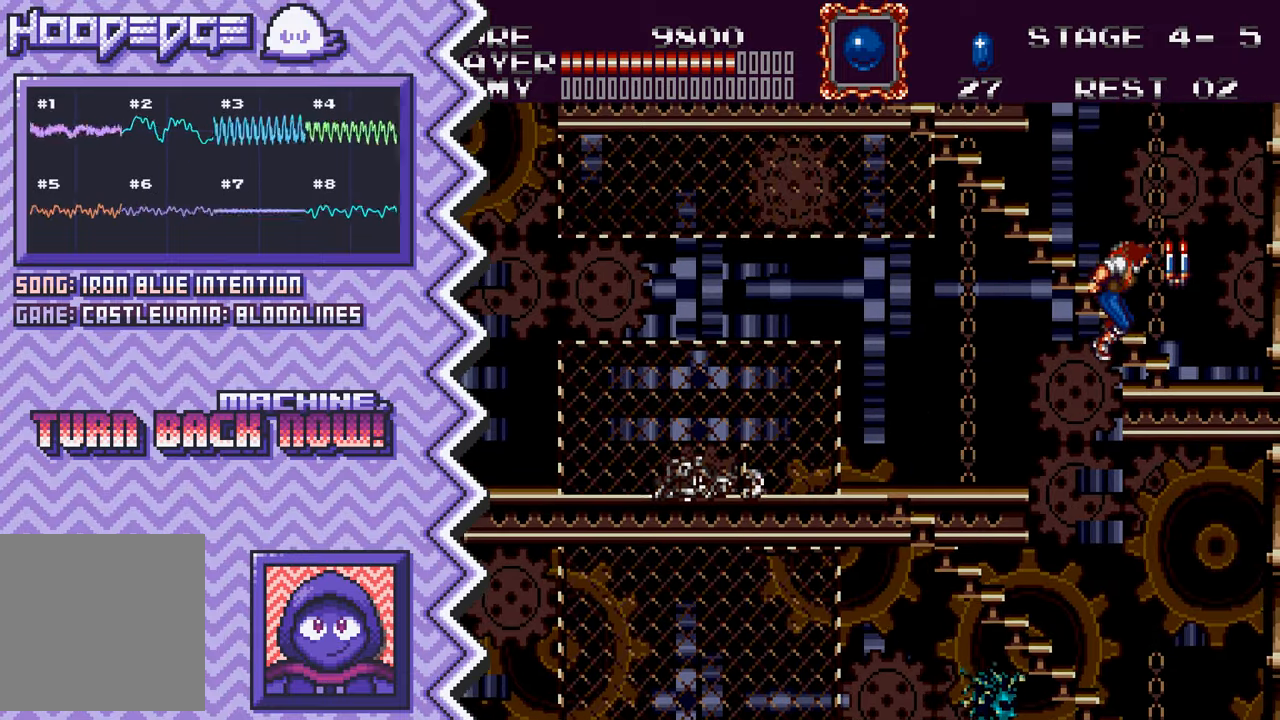
{"buttons": [], "events": [[50, "X", "down"], [167, "X", "up"], [300, "A", "down"], [417, "A", "up"]]}
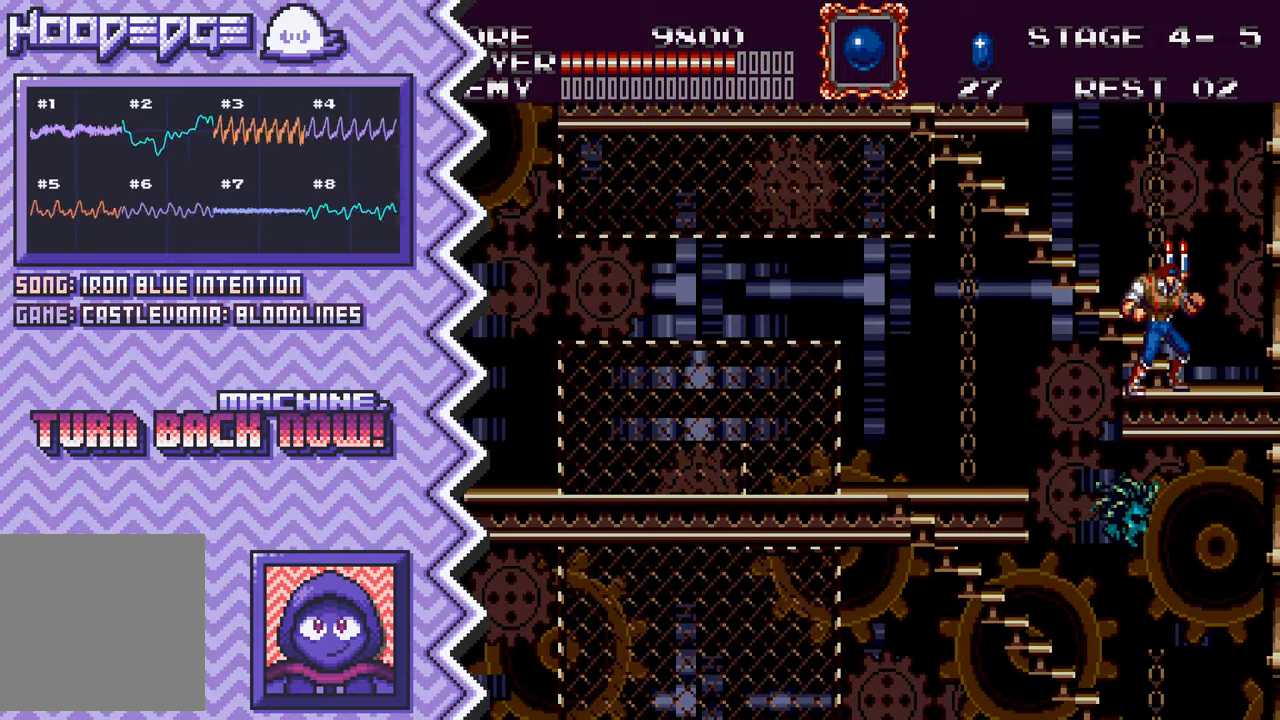
{"buttons": [], "events": [[34, "B", "down"], [150, "B", "up"], [267, "Y", "down"], [401, "Y", "up"]]}
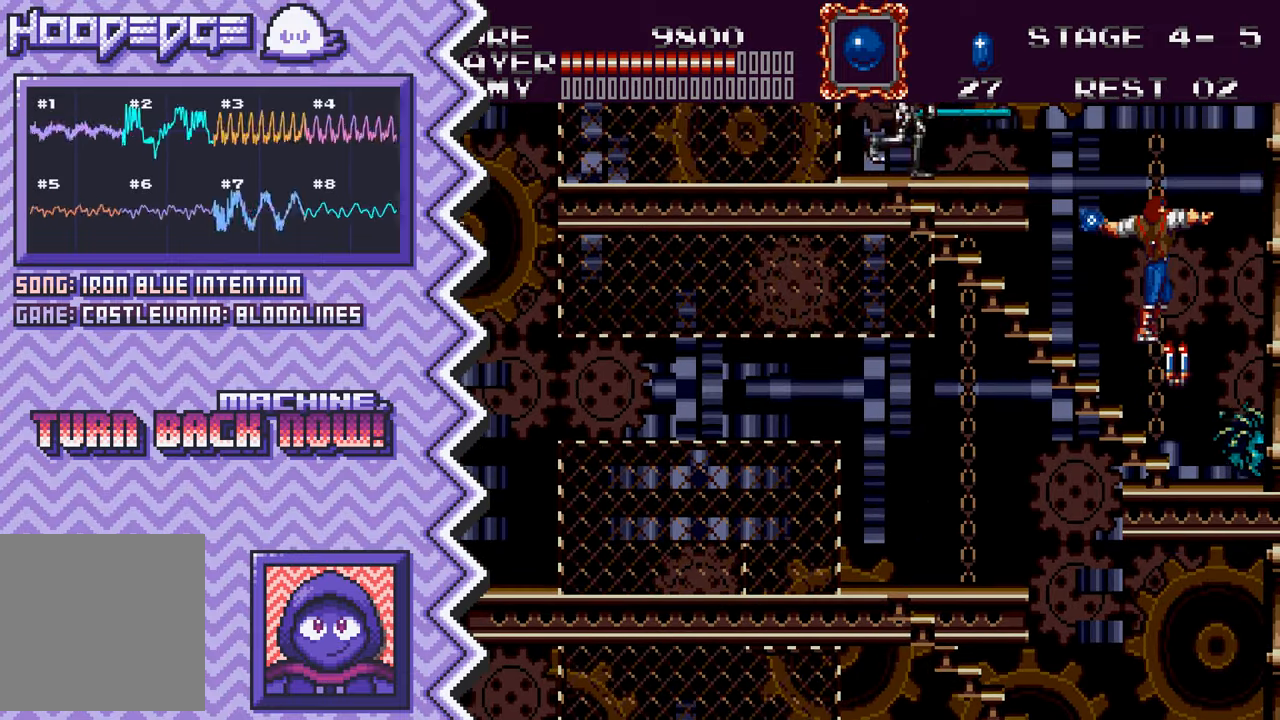
{"buttons": ["B"], "events": [[16, "X", "down"], [133, "X", "up"], [250, "A", "down"], [367, "A", "up"], [500, "B", "down"]]}
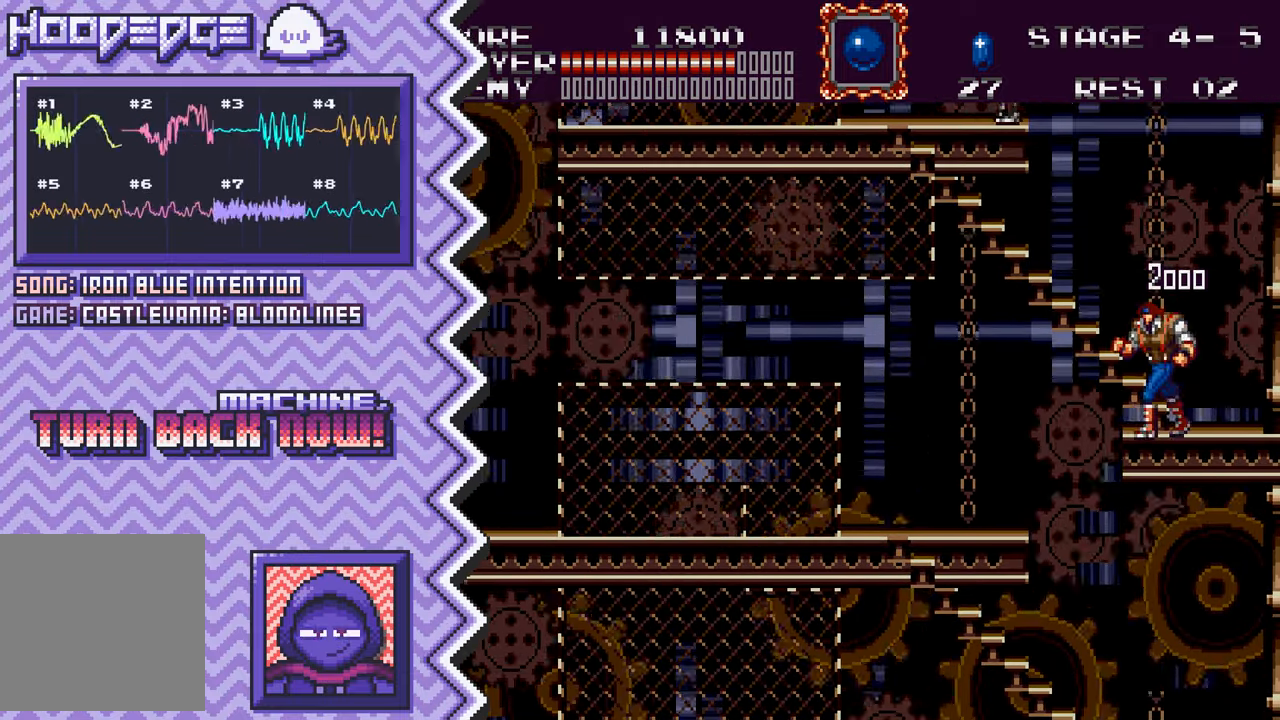
{"buttons": ["X"], "events": [[117, "B", "up"], [234, "Y", "down"], [351, "Y", "up"], [467, "X", "down"]]}
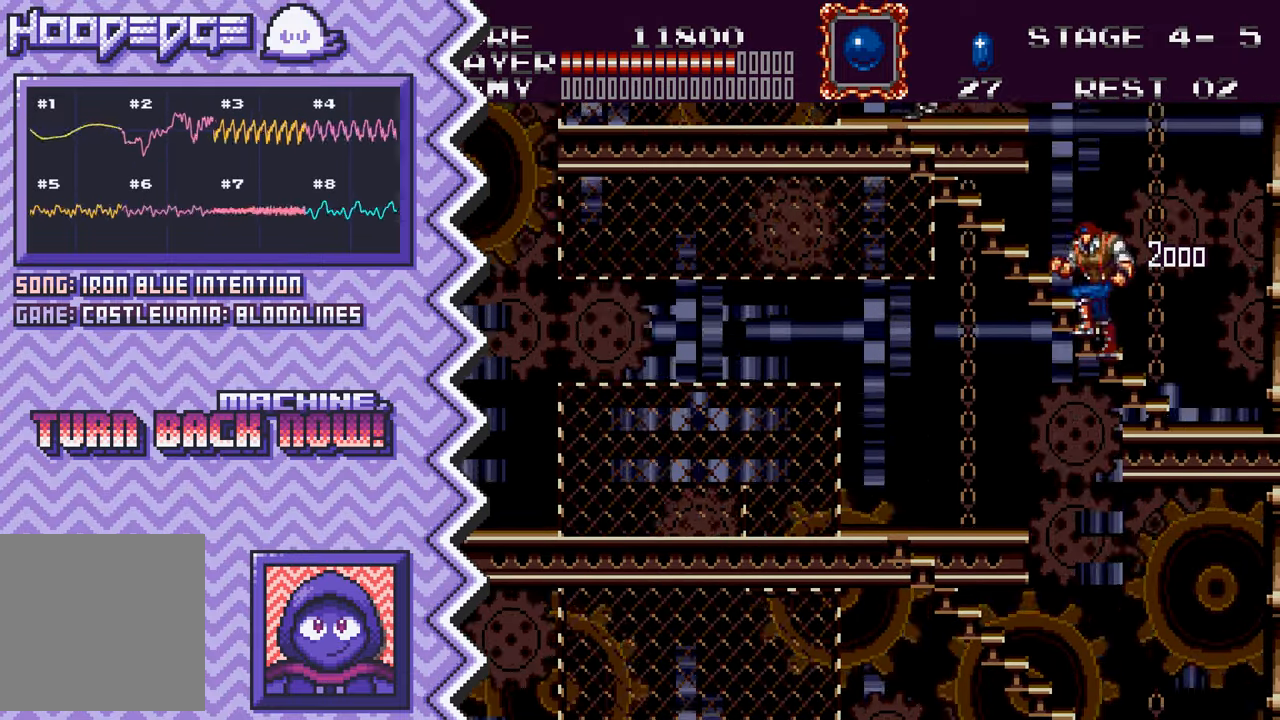
{"buttons": ["B"], "events": [[100, "X", "up"], [217, "A", "down"], [333, "A", "up"], [450, "B", "down"]]}
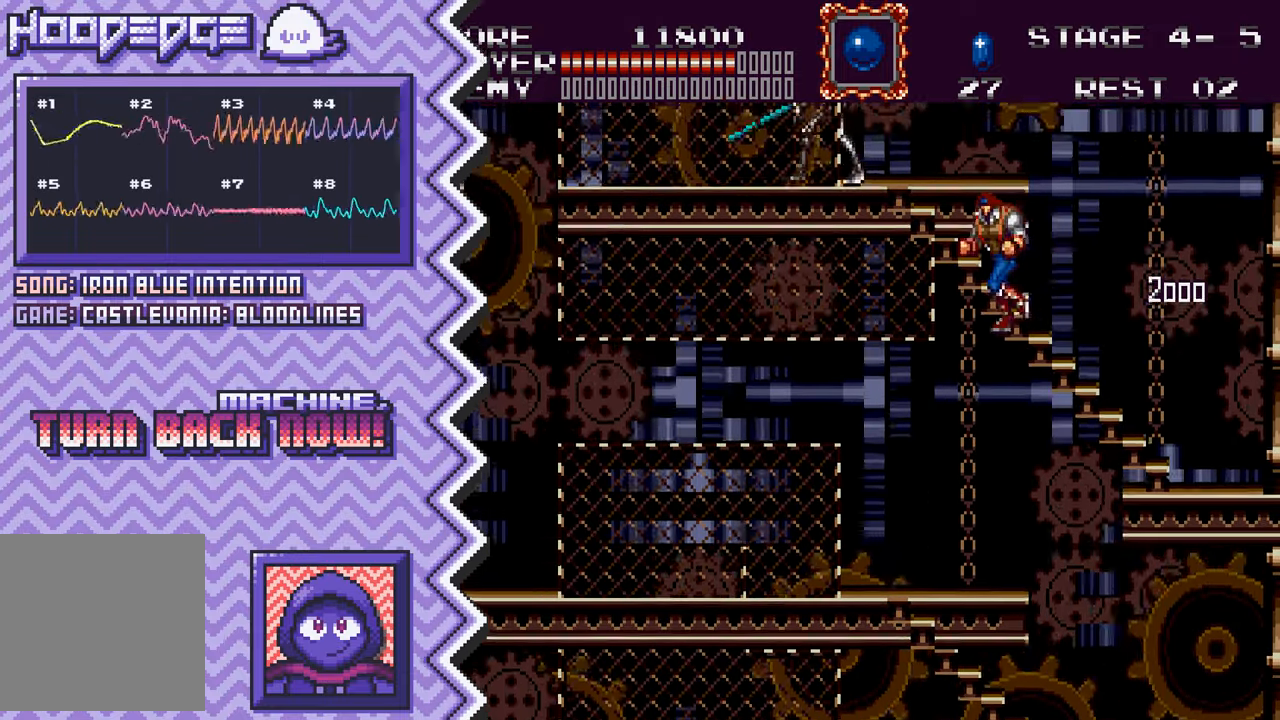
{"buttons": ["X"], "events": [[67, "B", "up"], [184, "Y", "down"], [317, "Y", "up"], [434, "X", "down"]]}
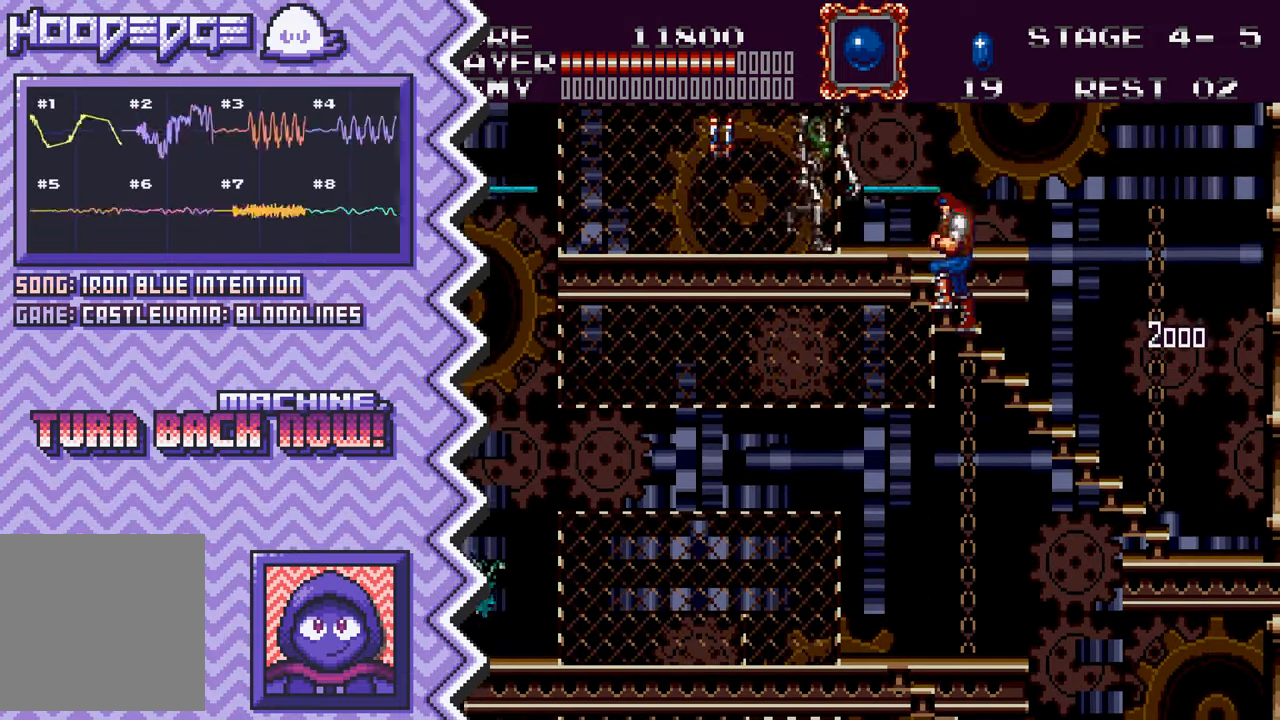
{"buttons": ["B"], "events": [[50, "X", "up"], [167, "A", "down"], [283, "A", "up"], [417, "B", "down"]]}
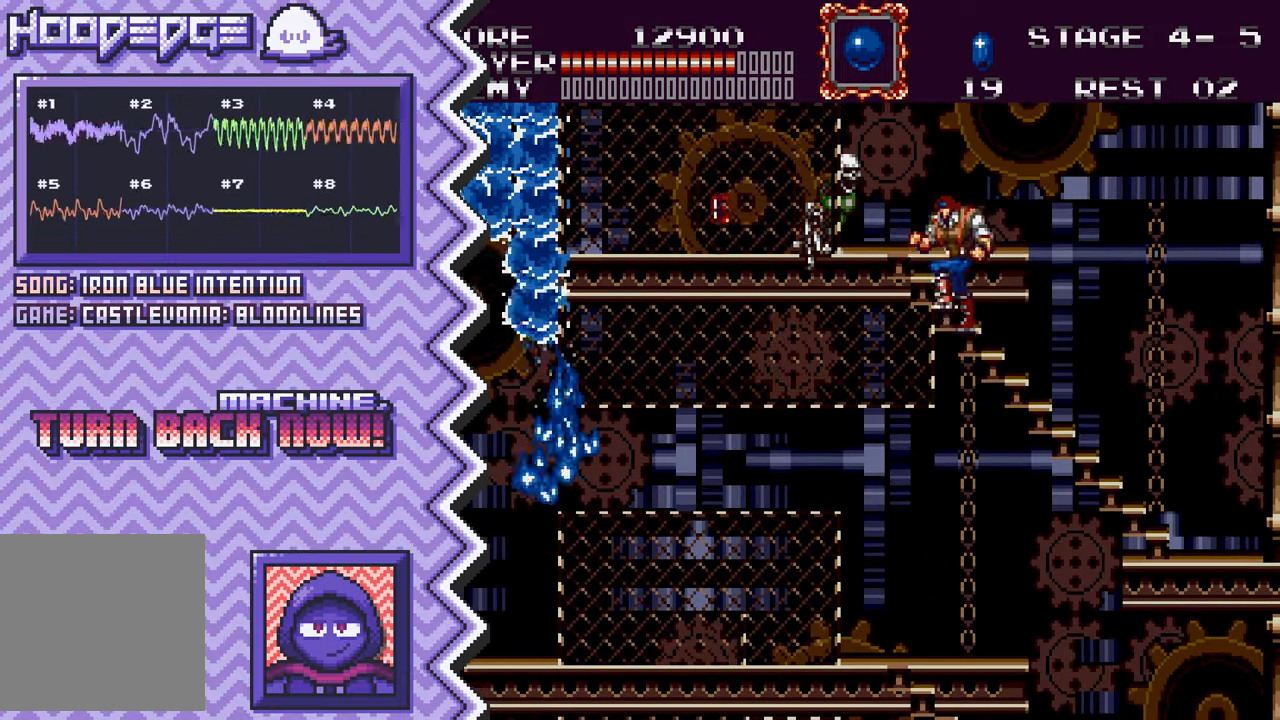
{"buttons": ["X"], "events": [[34, "B", "up"], [150, "Y", "down"], [267, "Y", "up"], [384, "X", "down"]]}
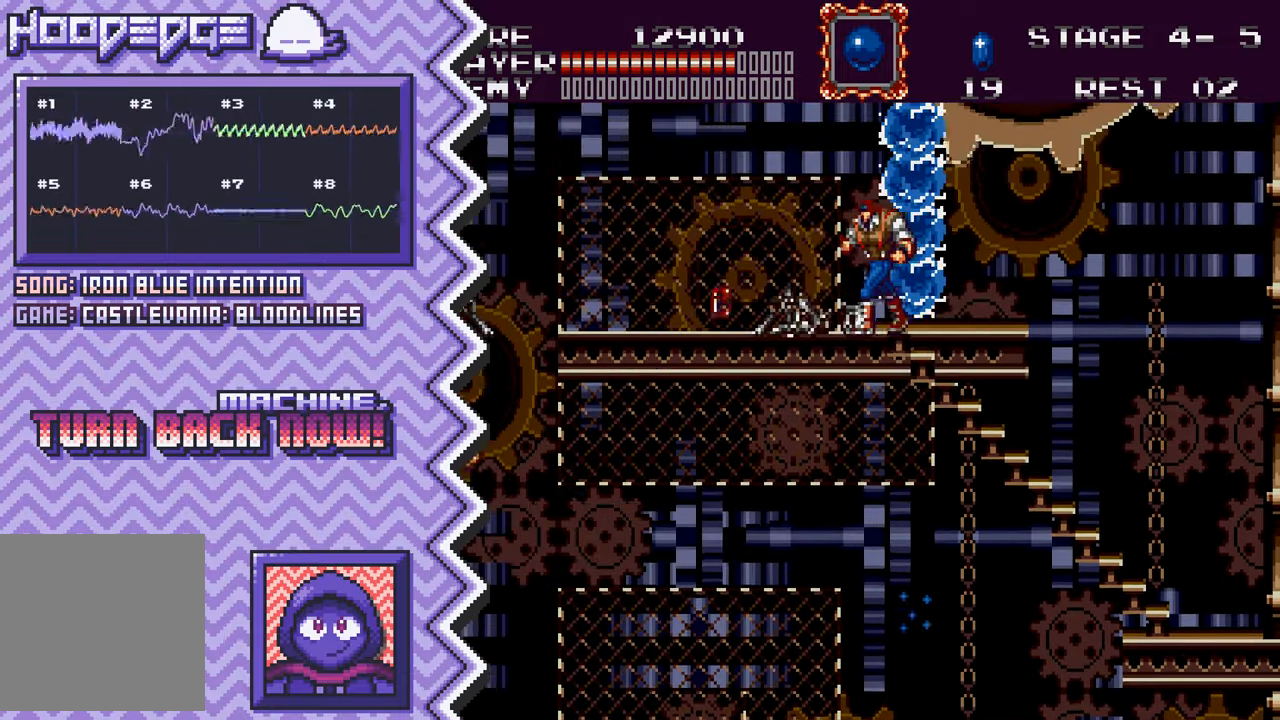
{"buttons": [], "events": [[16, "X", "up"], [133, "A", "down"], [249, "A", "up"], [366, "B", "down"], [483, "B", "up"]]}
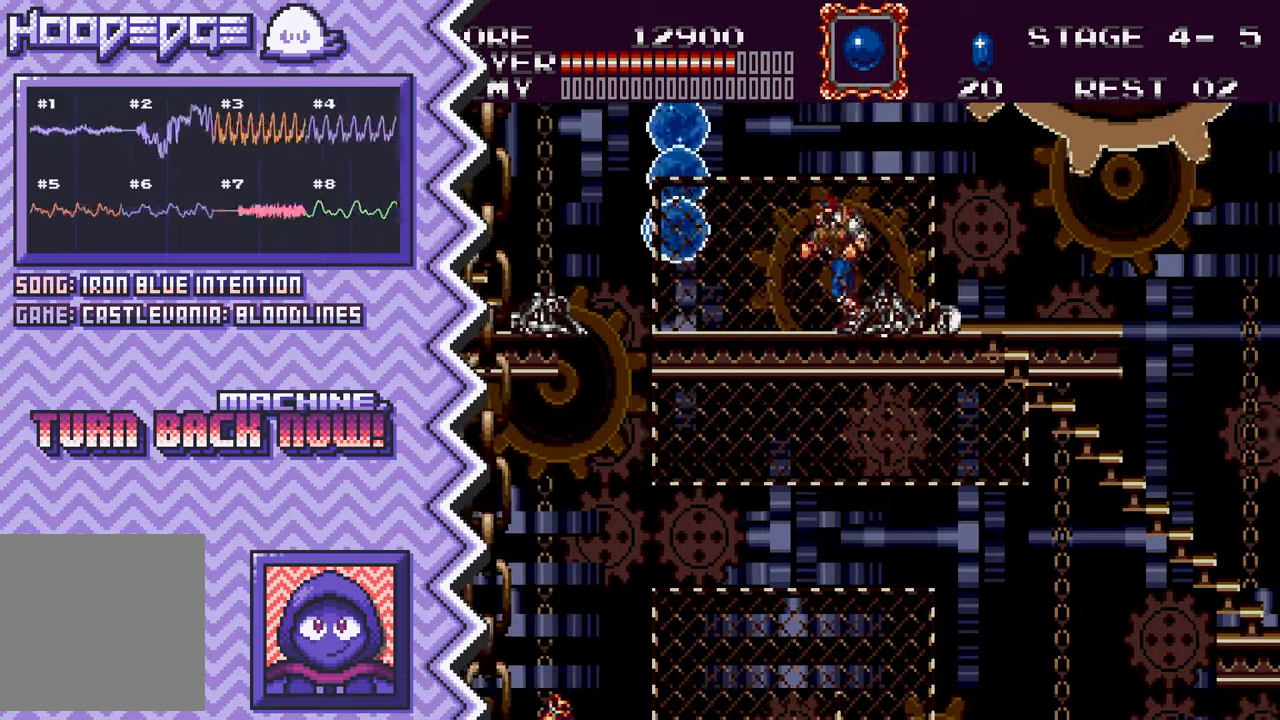
{"buttons": [], "events": [[117, "Y", "down"], [233, "Y", "up"], [350, "X", "down"], [467, "X", "up"]]}
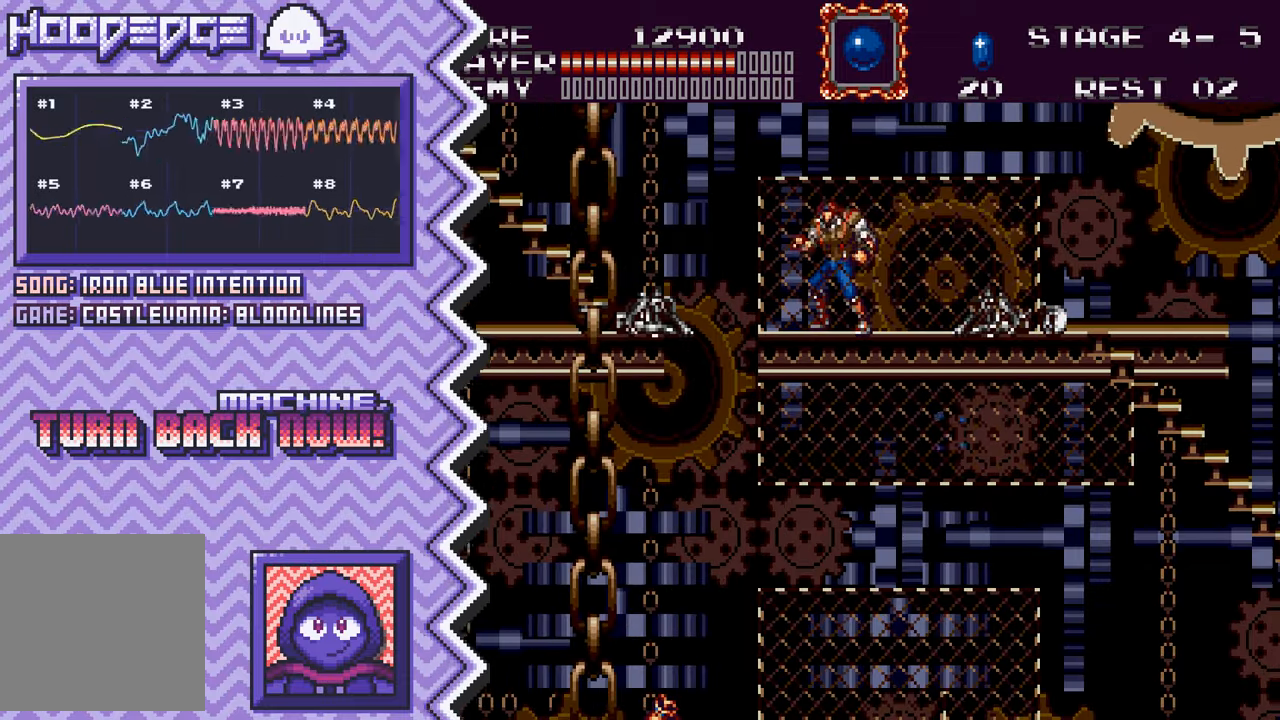
{"buttons": [], "events": [[100, "A", "down"], [233, "A", "up"], [350, "B", "down"], [467, "B", "up"]]}
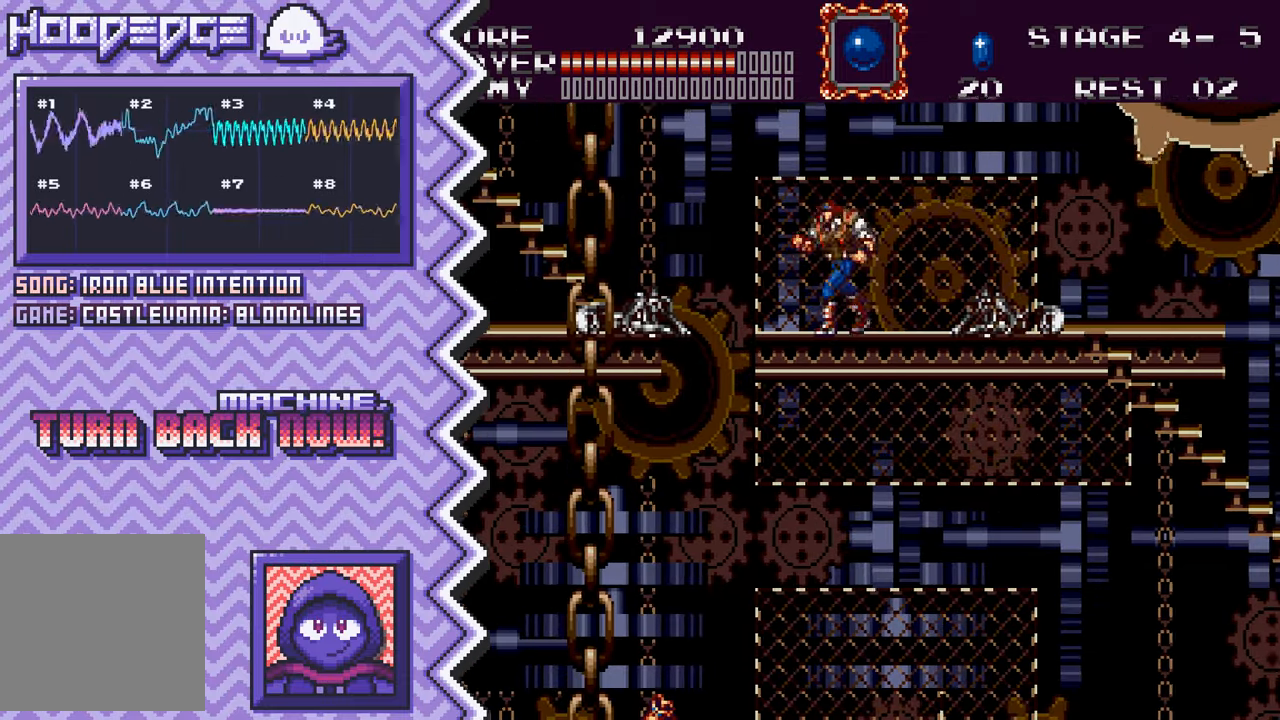
{"buttons": [], "events": [[83, "Y", "down"], [200, "Y", "up"], [317, "X", "down"], [450, "X", "up"]]}
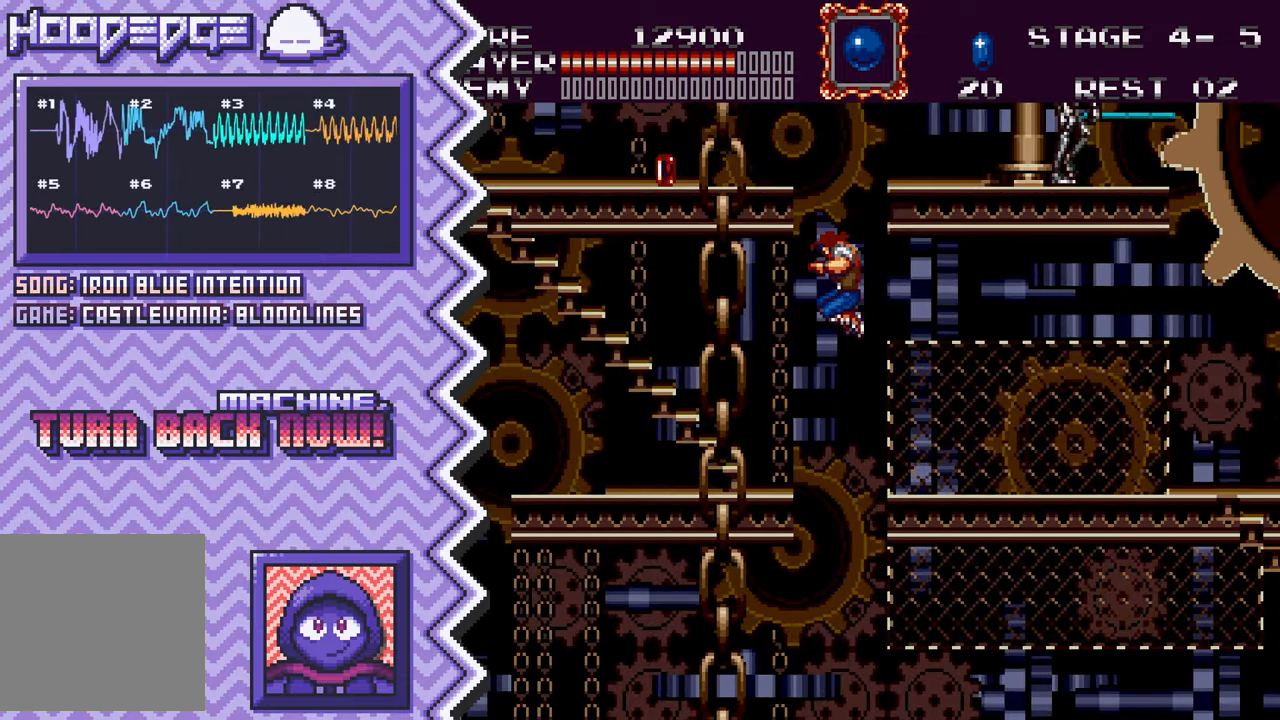
{"buttons": [], "events": [[66, "A", "down"], [183, "A", "up"], [300, "B", "down"], [417, "B", "up"]]}
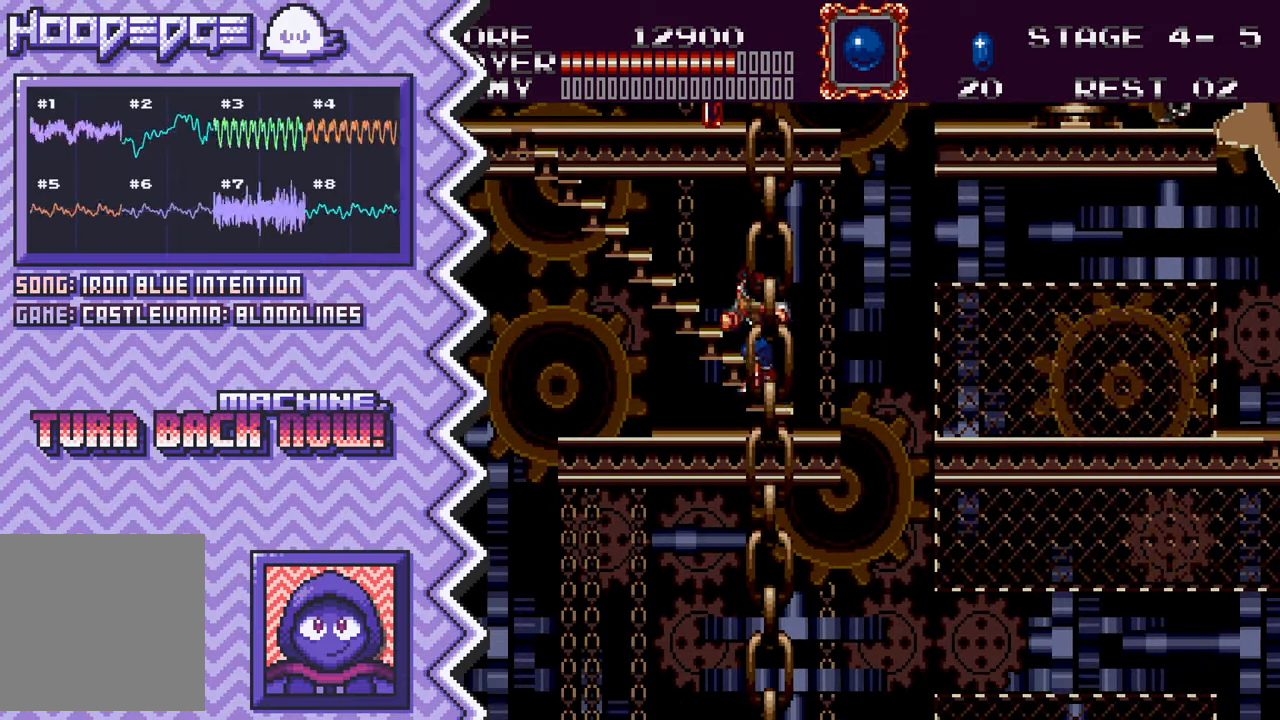
{"buttons": [], "events": [[50, "Y", "down"], [167, "Y", "up"], [284, "X", "down"], [400, "X", "up"]]}
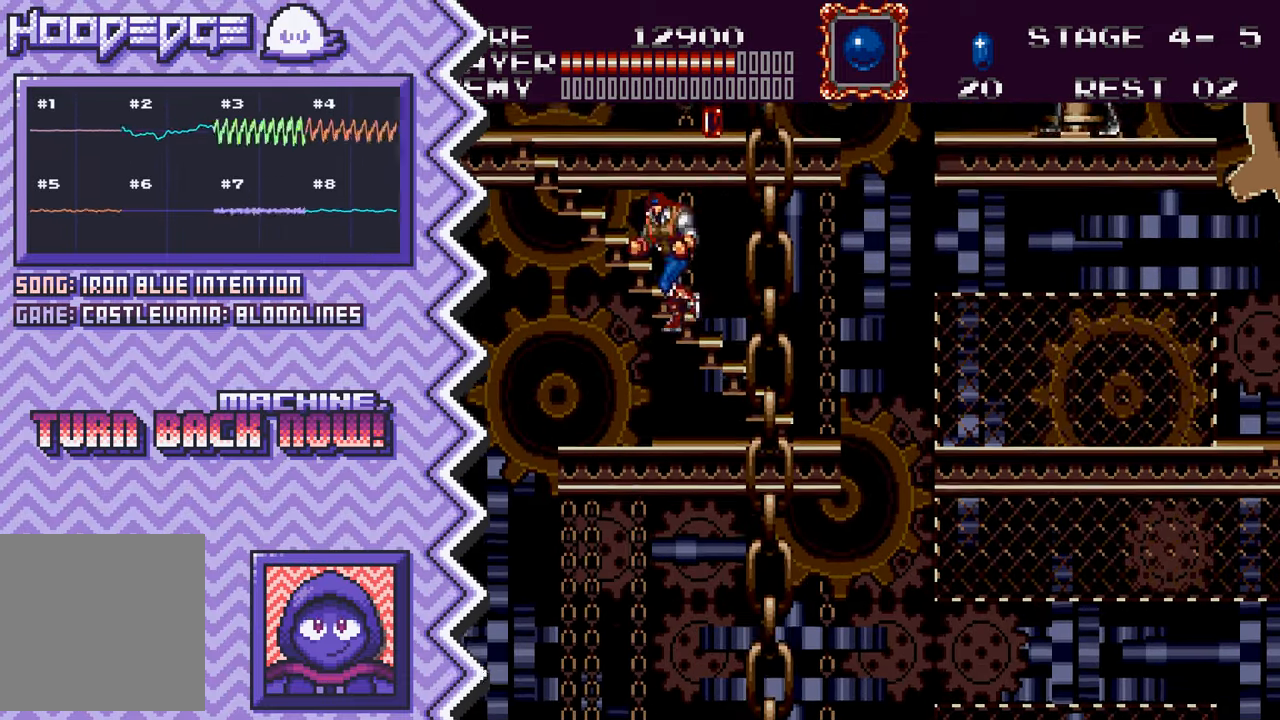
{"buttons": ["Y"], "events": [[16, "A", "down"], [150, "A", "up"], [266, "B", "down"], [383, "B", "up"], [500, "Y", "down"]]}
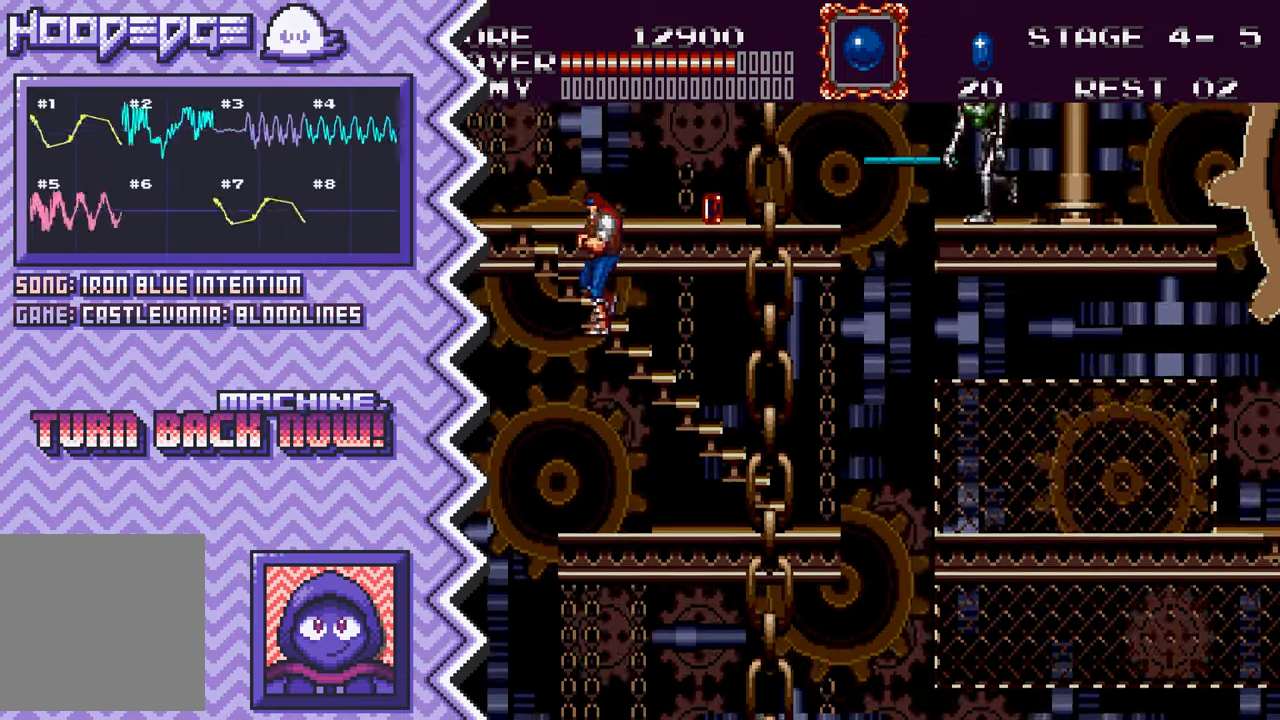
{"buttons": ["A"], "events": [[117, "Y", "up"], [250, "X", "down"], [367, "X", "up"], [484, "A", "down"]]}